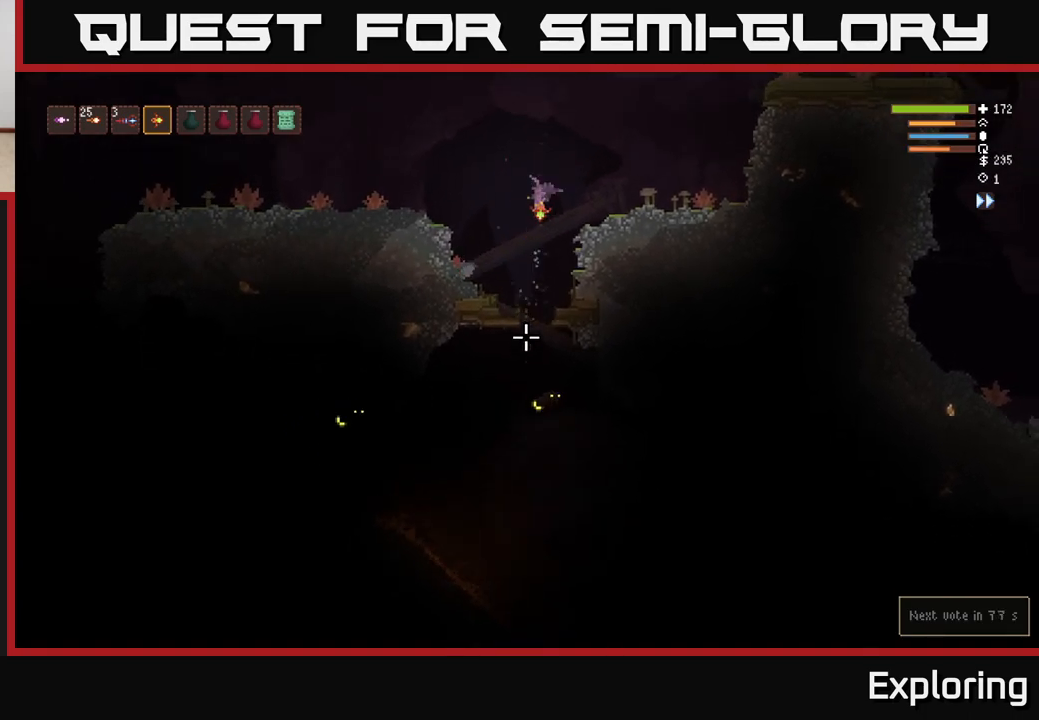
Gameplay with a controller (Xbox layout); each line is a JSON object with the inputs held at the frame after it (dt_ms = milliseconds from this image to that frame). "events" lists button and stick changes between this image and that frame as [ms after this image, input, new state], when the widget could be followed in between.
{"dt_ms": 500, "buttons": ["L2"], "left_stick": "left", "right_stick": "down", "events": [[367, "L2", "down"], [367, "R2", "down"], [450, "left_stick", "left"], [483, "R2", "up"]]}
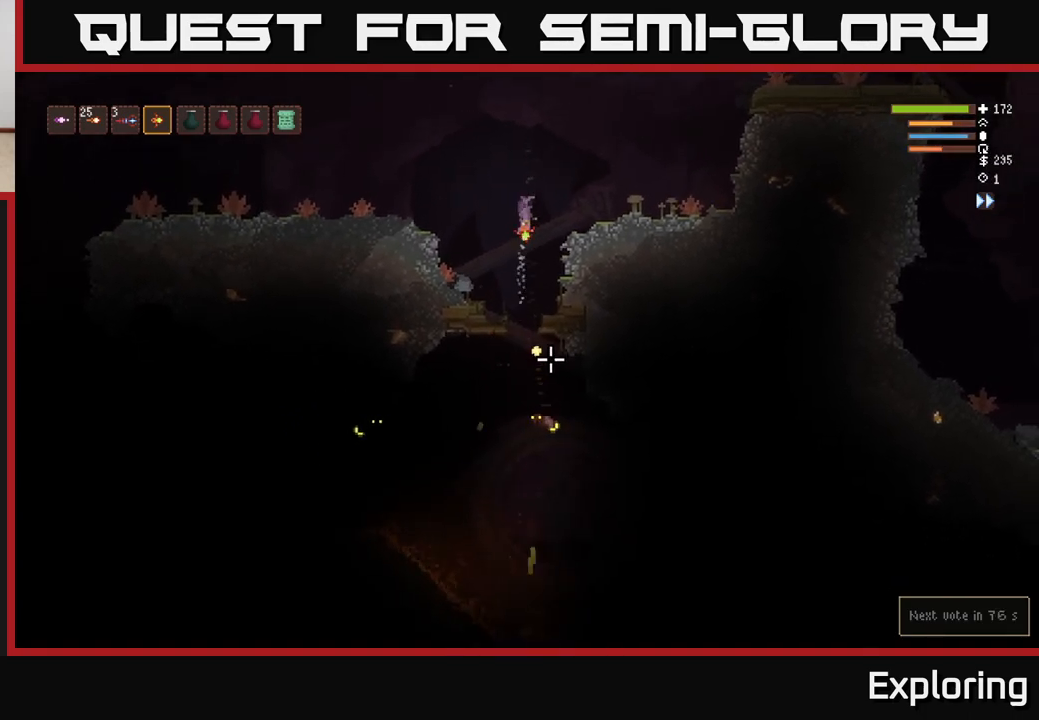
{"dt_ms": 1000, "buttons": [], "left_stick": "left", "right_stick": "down"}
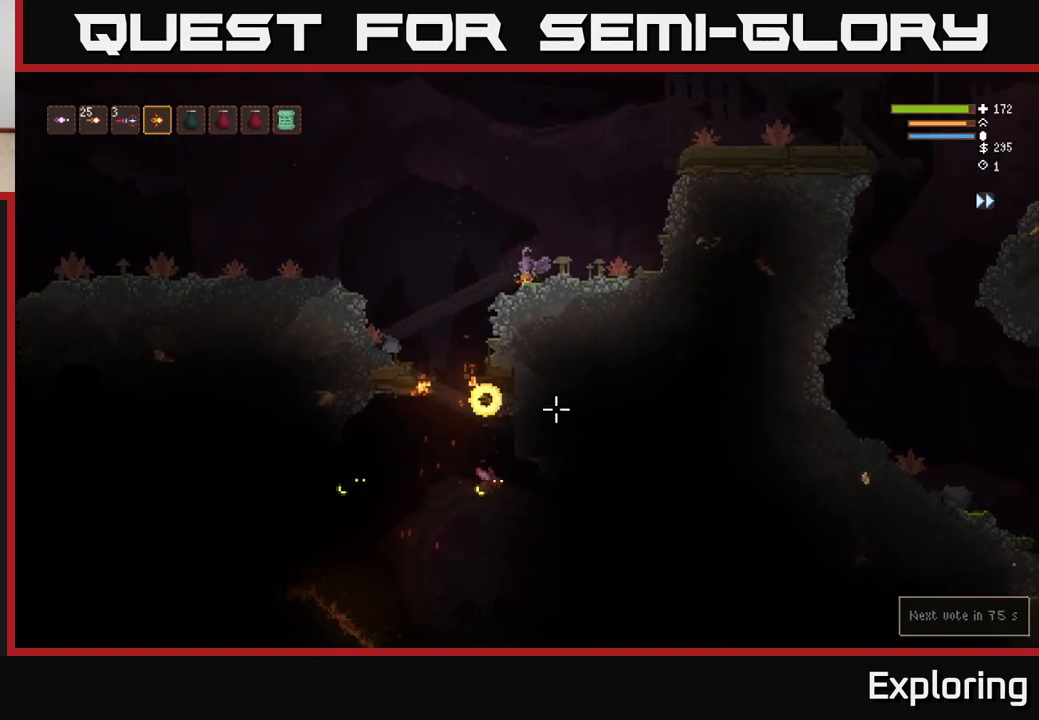
{"dt_ms": 500, "buttons": [], "left_stick": "left", "right_stick": "down", "events": [[67, "L2", "down"], [150, "L2", "up"]]}
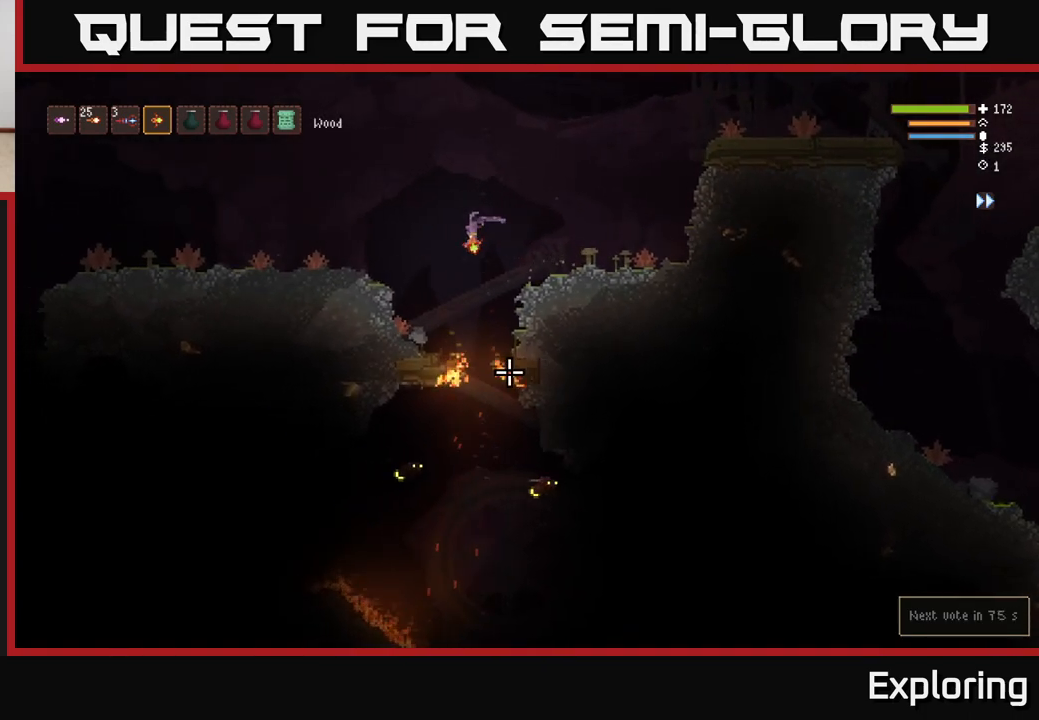
{"dt_ms": 500, "buttons": ["L2"], "left_stick": "left", "right_stick": "down-right", "events": [[150, "right_stick", "down-right"], [167, "left_stick", "center"], [267, "L2", "down"], [267, "R2", "down"], [367, "R2", "up"], [417, "left_stick", "left"]]}